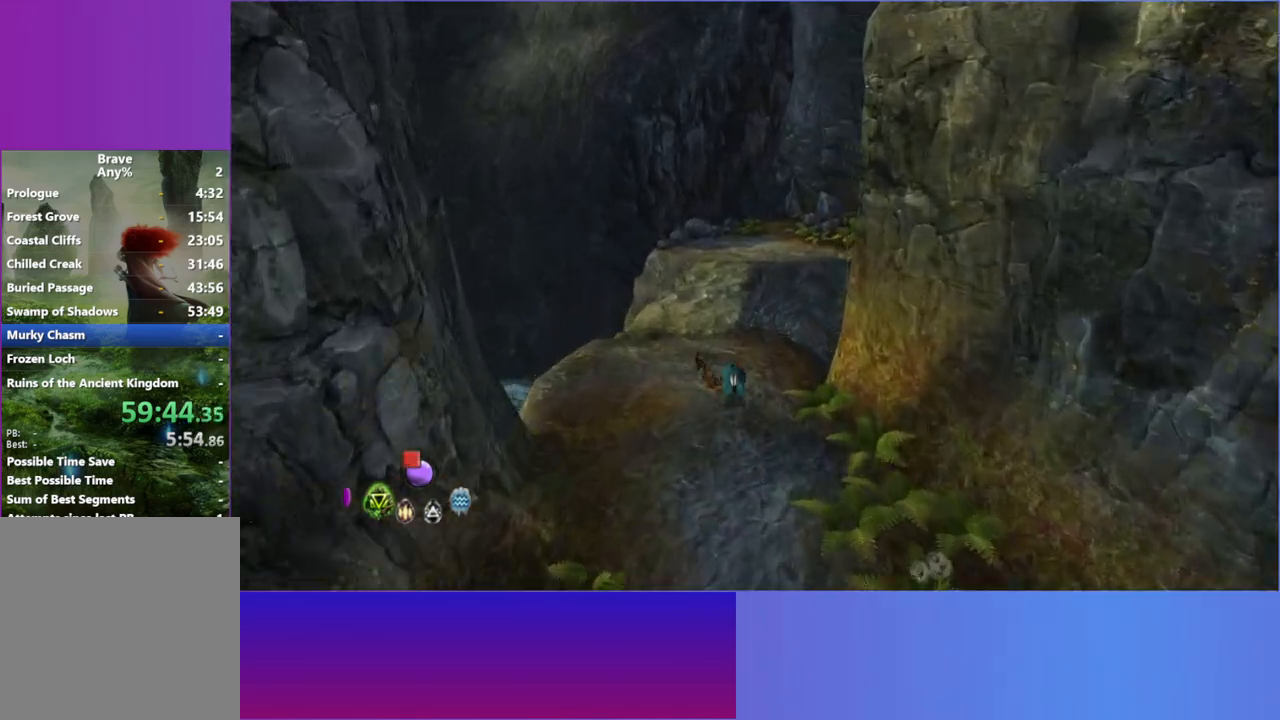
Gameplay with a controller (Xbox layout); each line is a JSON object with the inputs held at the frame after it (dt_ms = milliseconds from this image to that frame). "events" lists button and stick changes between this image and that frame as [ms after this image, input, new state], when the widget could be followed in between. Not read: L3 R3.
{"dt_ms": 500, "buttons": [], "left_stick": "up", "right_stick": "center", "events": [[250, "left_stick", "up-left"], [383, "left_stick", "up"]]}
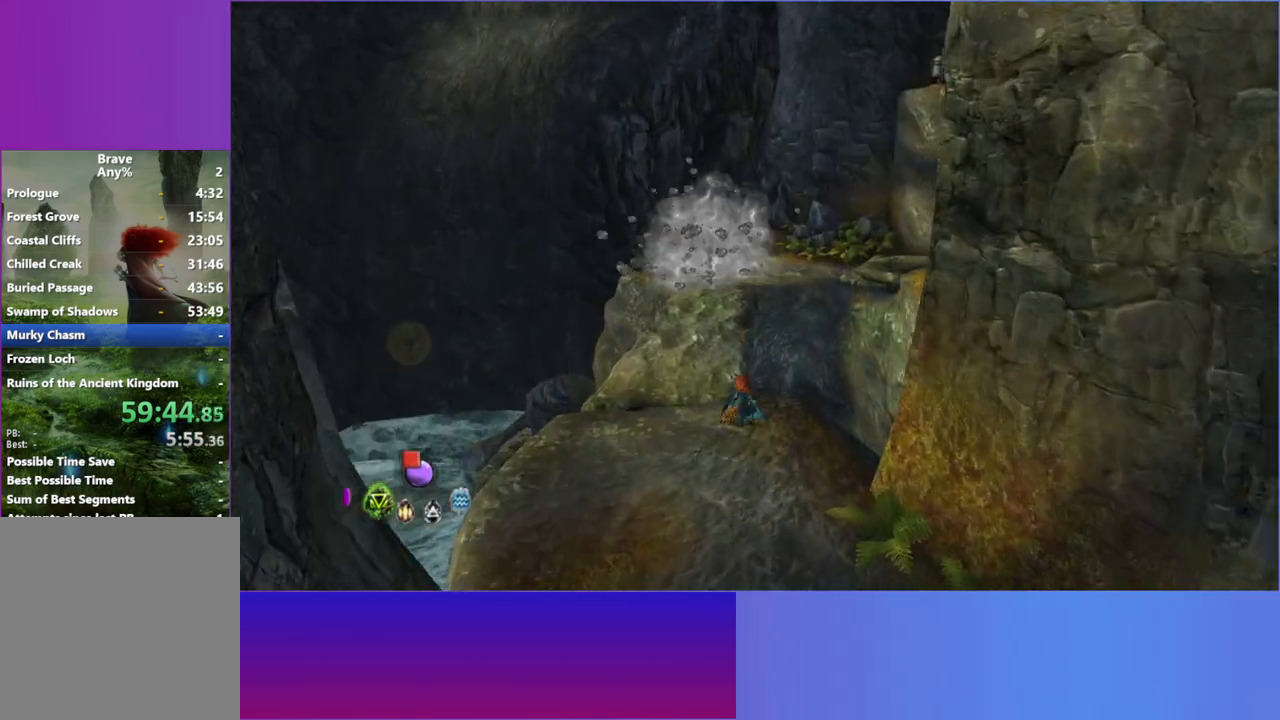
{"dt_ms": 500, "buttons": [], "left_stick": "up", "right_stick": "center", "events": [[33, "L2", "down"], [133, "left_stick", "up-left"], [167, "L2", "up"], [450, "left_stick", "up"]]}
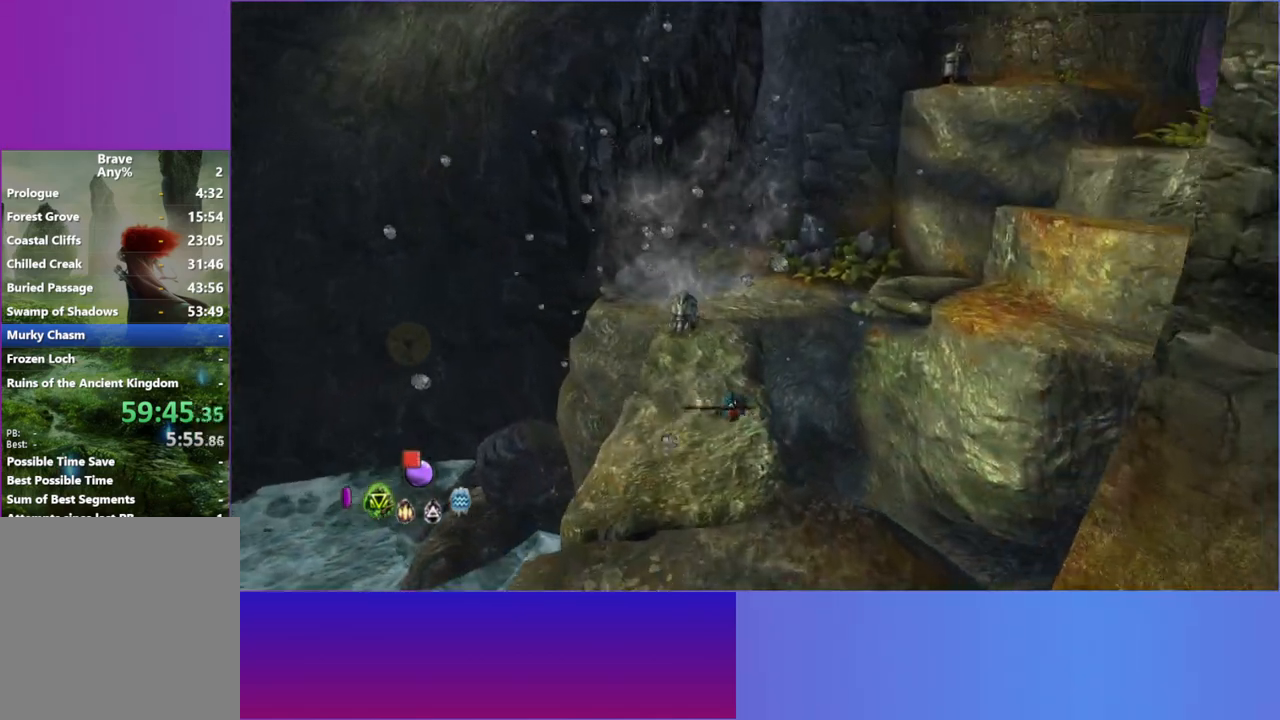
{"dt_ms": 500, "buttons": [], "left_stick": "up", "right_stick": "center", "events": [[267, "L2", "down"], [400, "L2", "up"]]}
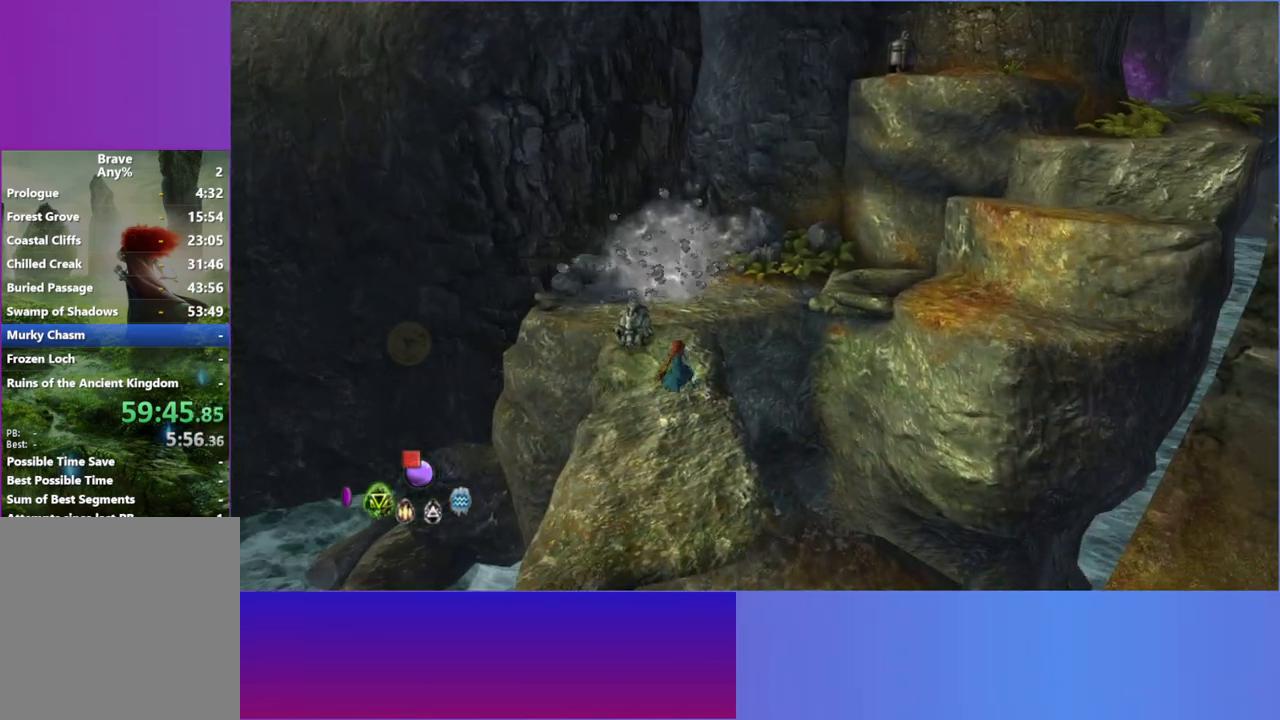
{"dt_ms": 500, "buttons": ["L2"], "left_stick": "up", "right_stick": "center", "events": [[500, "L2", "down"]]}
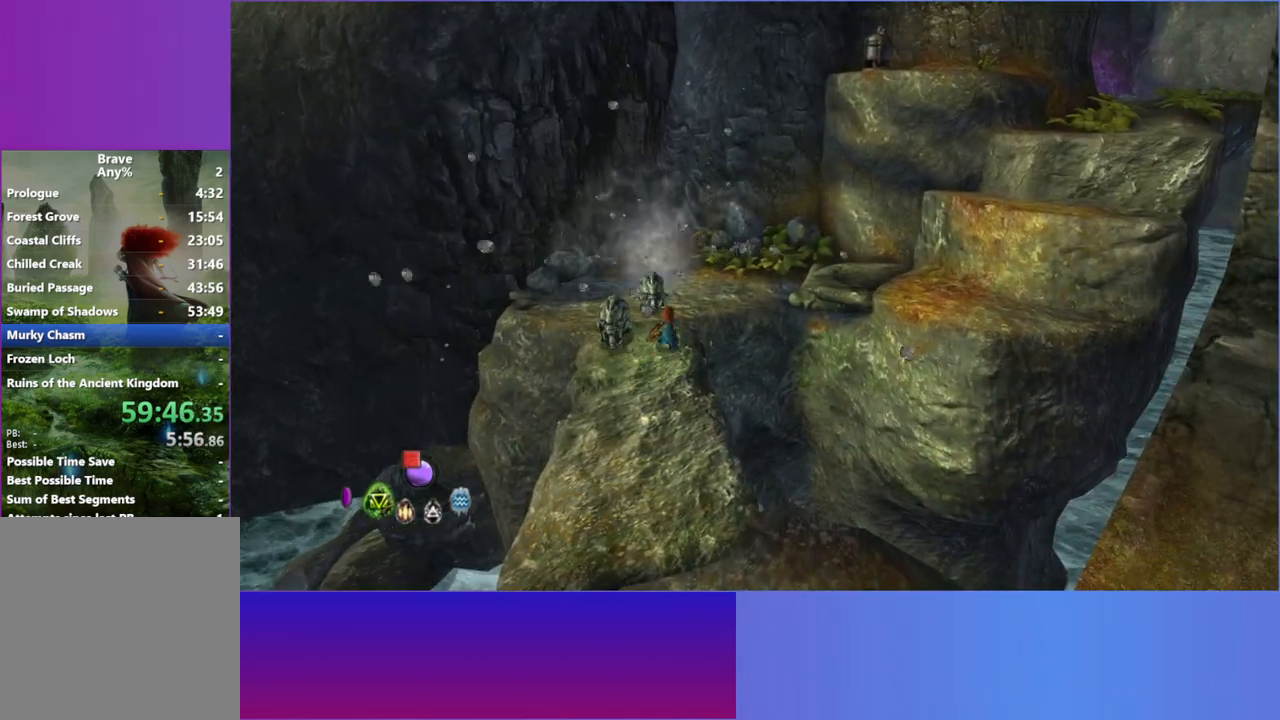
{"dt_ms": 1000, "buttons": [], "left_stick": "right", "right_stick": "center", "events": [[133, "L2", "up"], [233, "left_stick", "up-right"], [800, "L2", "down"], [900, "left_stick", "right"], [933, "L2", "up"]]}
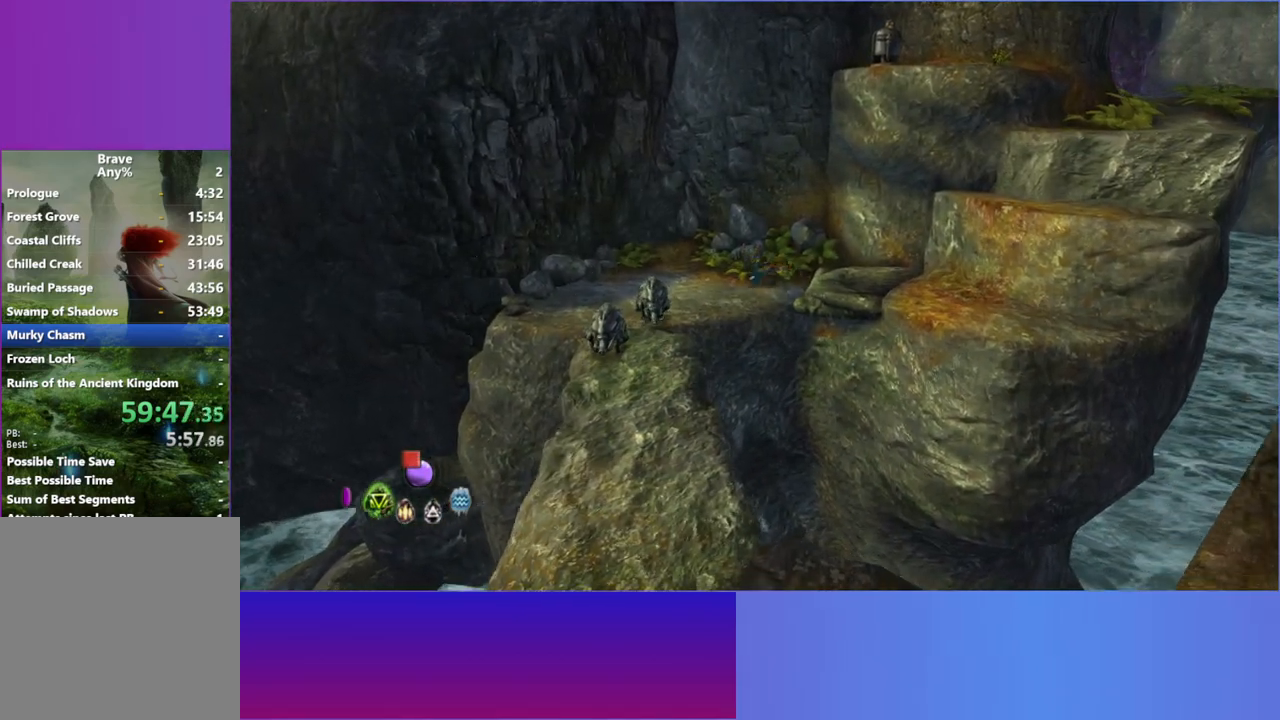
{"dt_ms": 500, "buttons": [], "left_stick": "down-right", "right_stick": "center", "events": [[67, "L2", "down"], [200, "L2", "up"], [283, "left_stick", "down-right"]]}
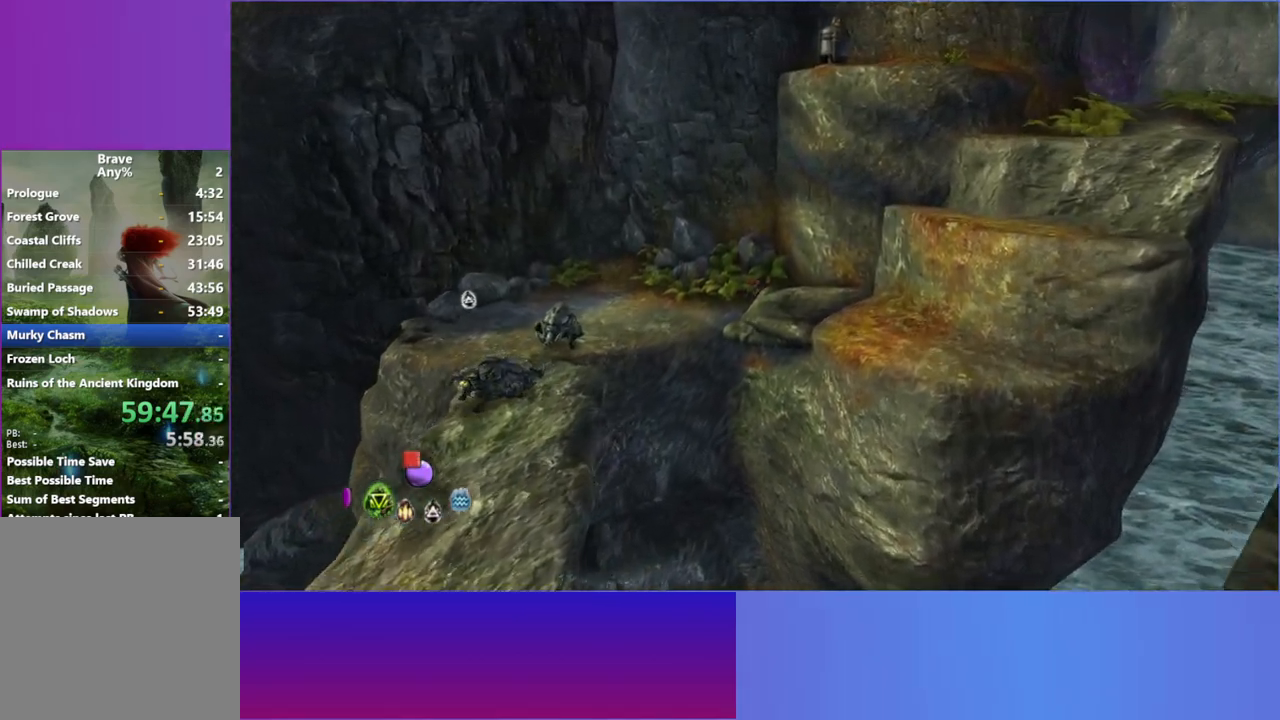
{"dt_ms": 1000, "buttons": [], "left_stick": "down-right", "right_stick": "center", "events": [[33, "A", "down"], [200, "A", "up"], [200, "left_stick", "down"], [367, "A", "down"], [450, "left_stick", "down-right"], [500, "A", "up"]]}